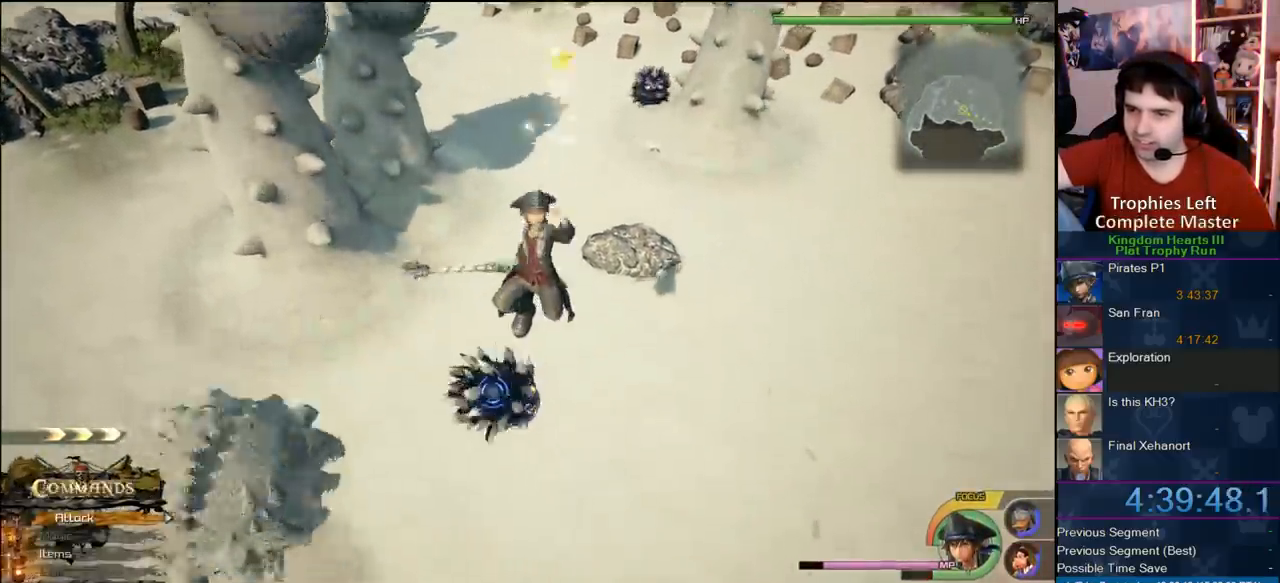
Gameplay with a controller (PlayStation layout); each line is a JSON object with the inputs held at the frame after it (dt_ms = milliseconds from this image to that frame). "button_events" lists button changes between this image and that frame as [ms after this image, input, new state], when the widget could be followed in between (sticks are given only as held states). This document gives stick clicks only as held states, not as events. Not read: R1.
{"dt_ms": 500, "buttons": ["L1"], "left_stick": "right", "right_stick": "center", "button_events": [[133, "L1", "down"], [400, "CROSS", "down"], [483, "CROSS", "up"]]}
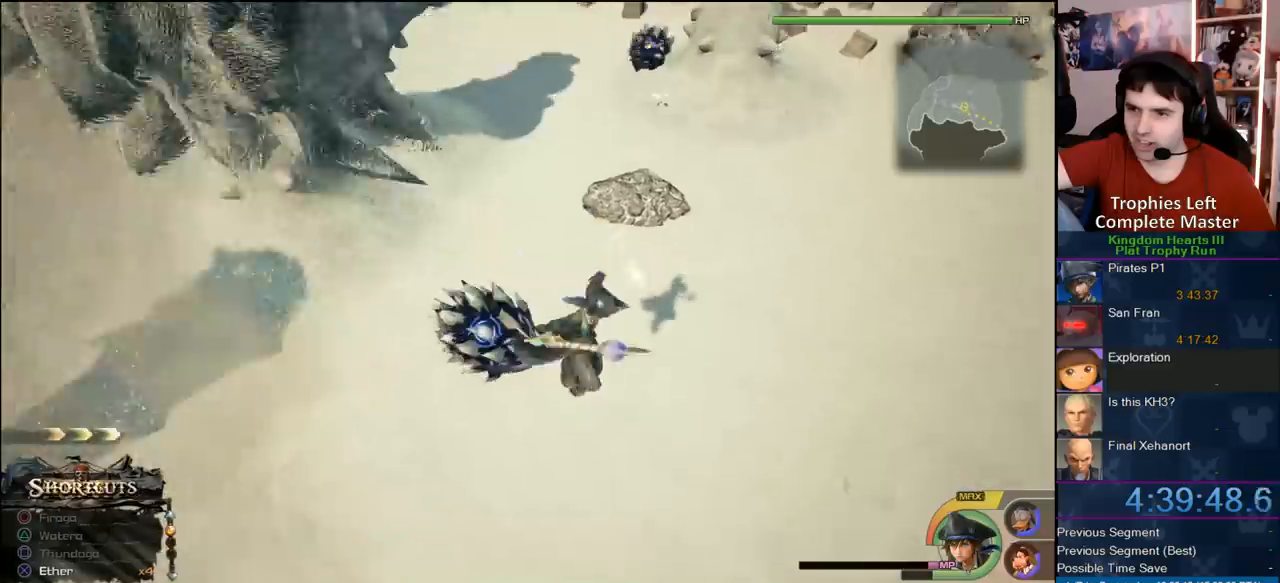
{"dt_ms": 500, "buttons": [], "left_stick": "right", "right_stick": "center", "button_events": [[83, "CROSS", "down"], [200, "CROSS", "up"], [250, "CROSS", "down"], [350, "CROSS", "up"], [483, "L1", "up"]]}
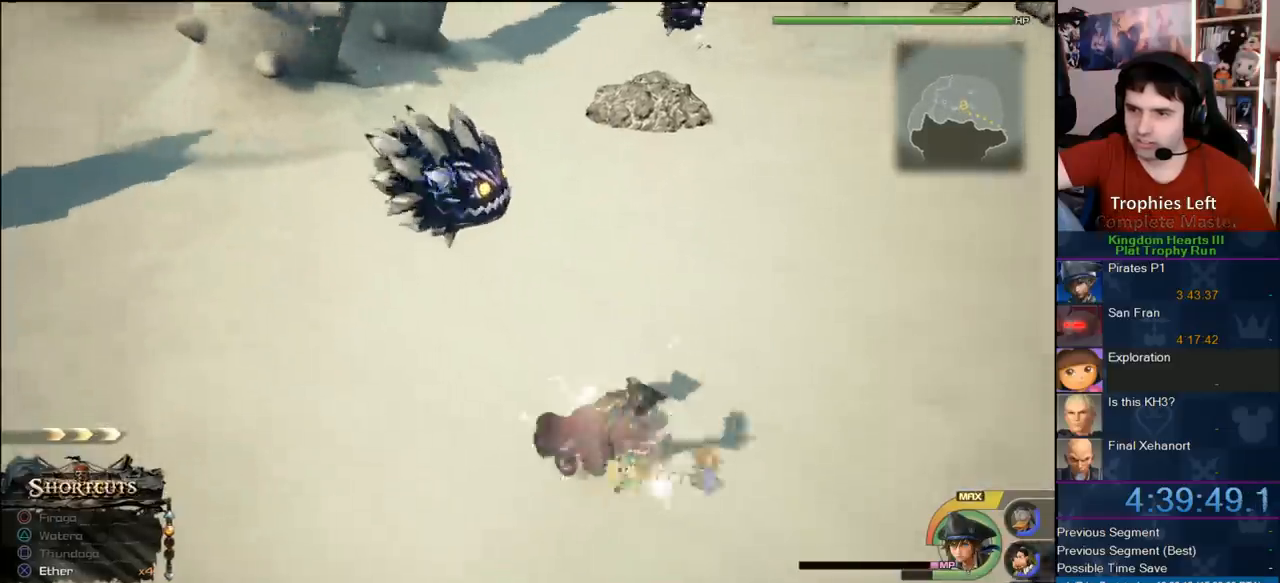
{"dt_ms": 500, "buttons": ["CIRCLE"], "left_stick": "up", "right_stick": "center", "button_events": [[483, "CIRCLE", "down"]]}
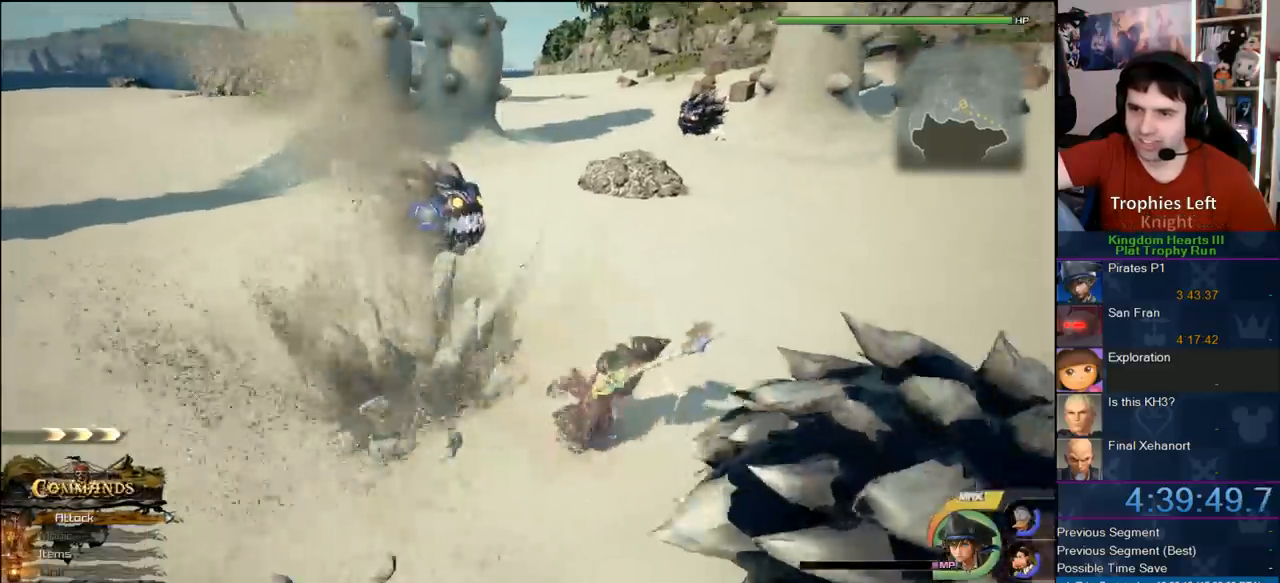
{"dt_ms": 500, "buttons": ["CROSS"], "left_stick": "center", "right_stick": "center", "button_events": [[117, "CIRCLE", "up"], [167, "CIRCLE", "down"], [283, "CIRCLE", "up"], [400, "CROSS", "down"]]}
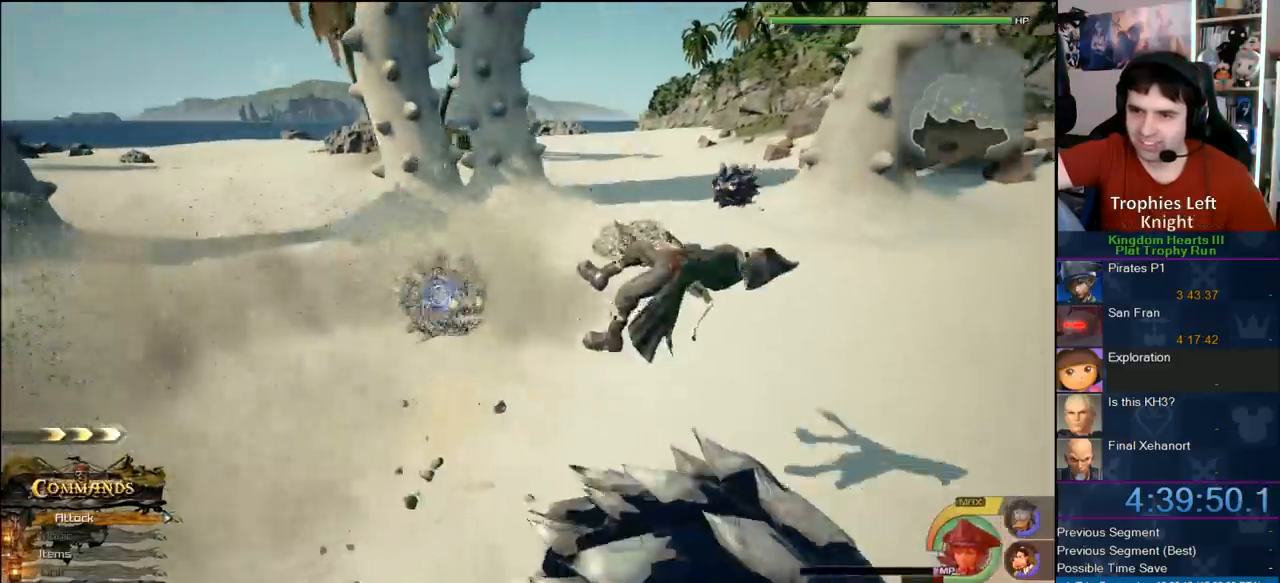
{"dt_ms": 500, "buttons": ["CIRCLE"], "left_stick": "center", "right_stick": "center", "button_events": [[133, "CROSS", "up"], [367, "CIRCLE", "down"]]}
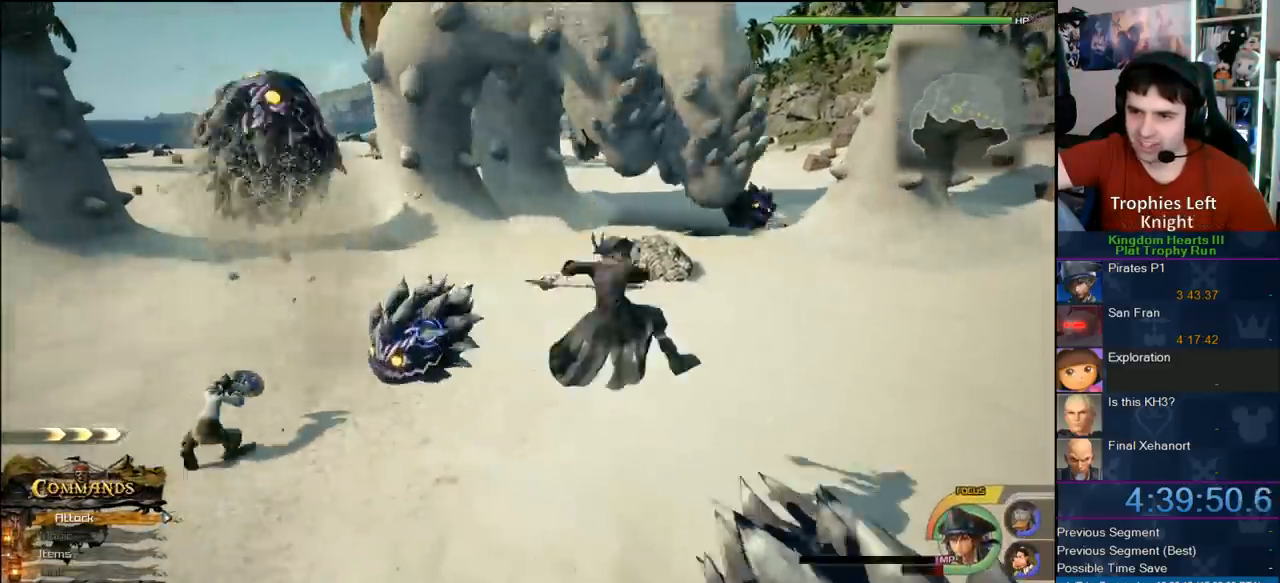
{"dt_ms": 500, "buttons": ["CROSS"], "left_stick": "center", "right_stick": "center", "button_events": [[167, "CIRCLE", "up"], [333, "CROSS", "down"]]}
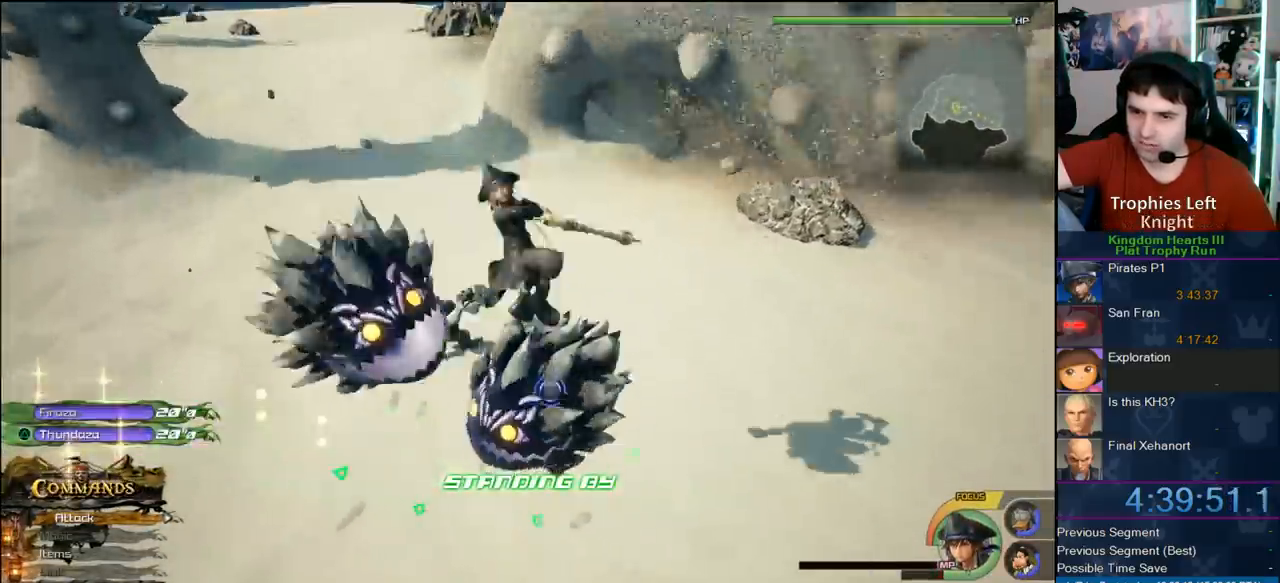
{"dt_ms": 500, "buttons": [], "left_stick": "center", "right_stick": "center", "button_events": [[133, "CROSS", "up"], [267, "TRIANGLE", "down"], [467, "TRIANGLE", "up"]]}
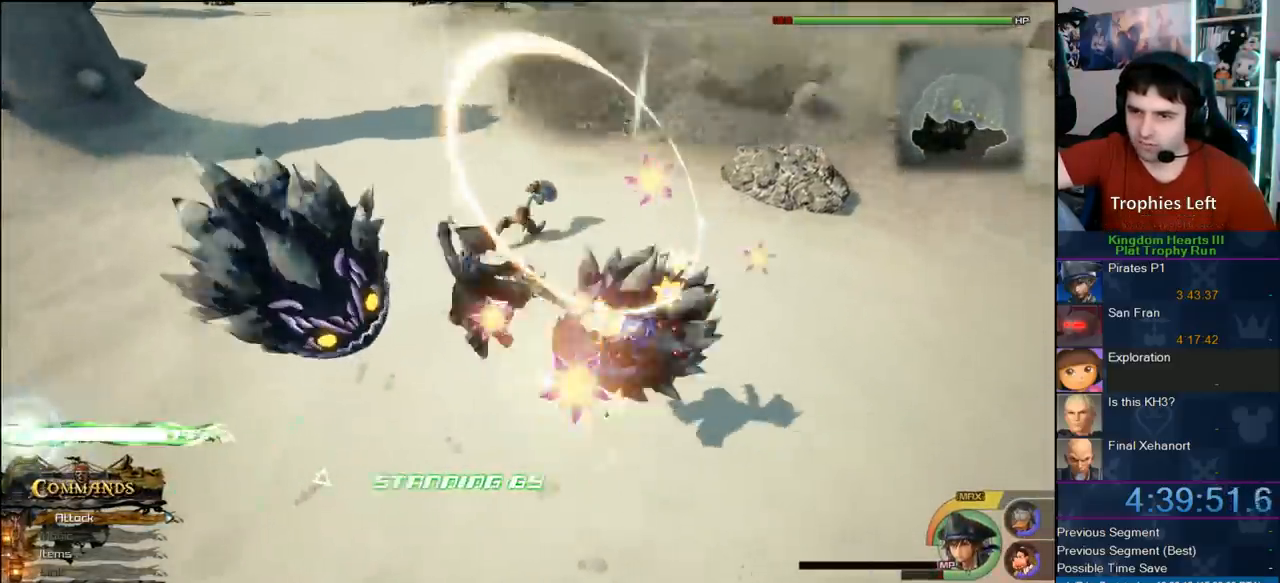
{"dt_ms": 500, "buttons": [], "left_stick": "right", "right_stick": "center", "button_events": []}
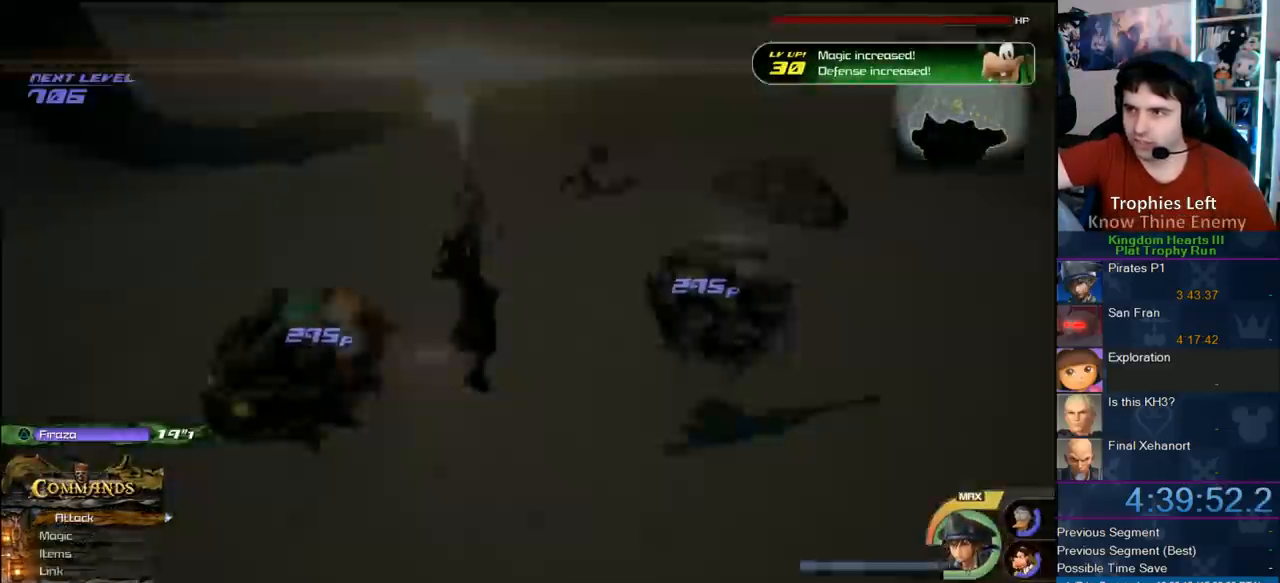
{"dt_ms": 500, "buttons": [], "left_stick": "up-right", "right_stick": "left", "button_events": []}
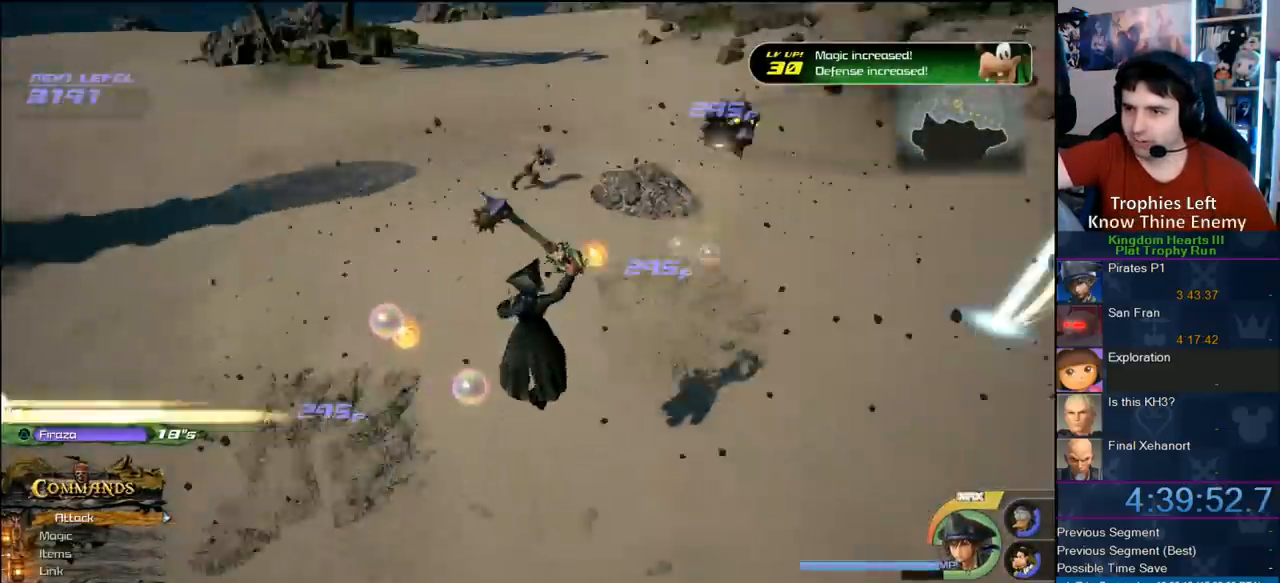
{"dt_ms": 500, "buttons": [], "left_stick": "up-left", "right_stick": "center", "button_events": []}
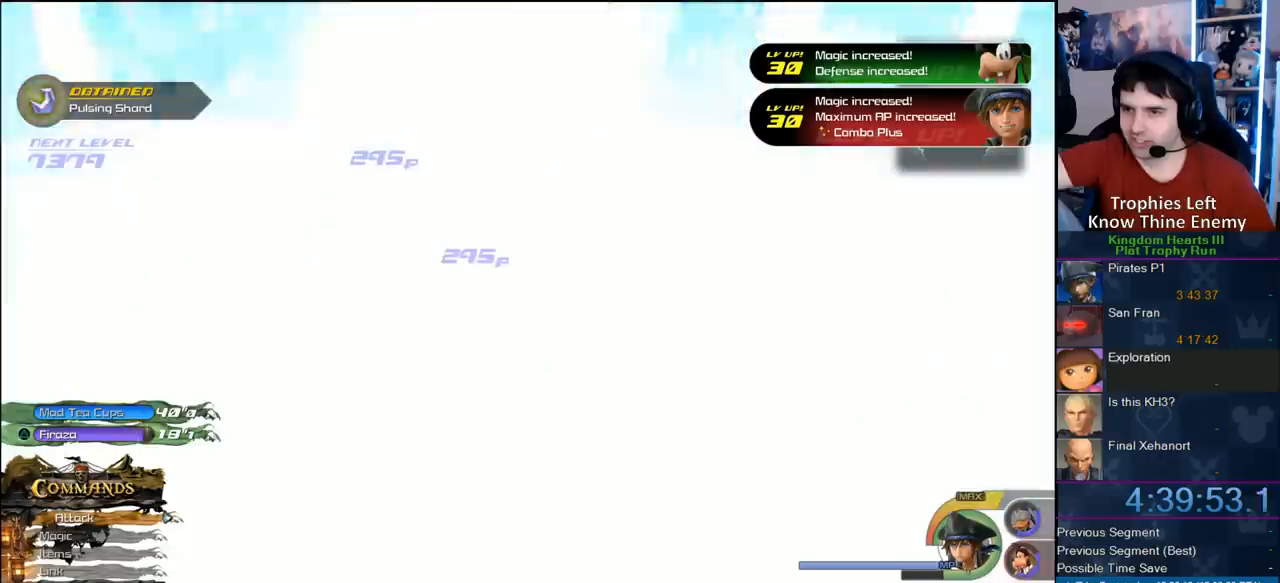
{"dt_ms": 500, "buttons": [], "left_stick": "up-right", "right_stick": "center", "button_events": [[300, "CROSS", "down"], [483, "CROSS", "up"]]}
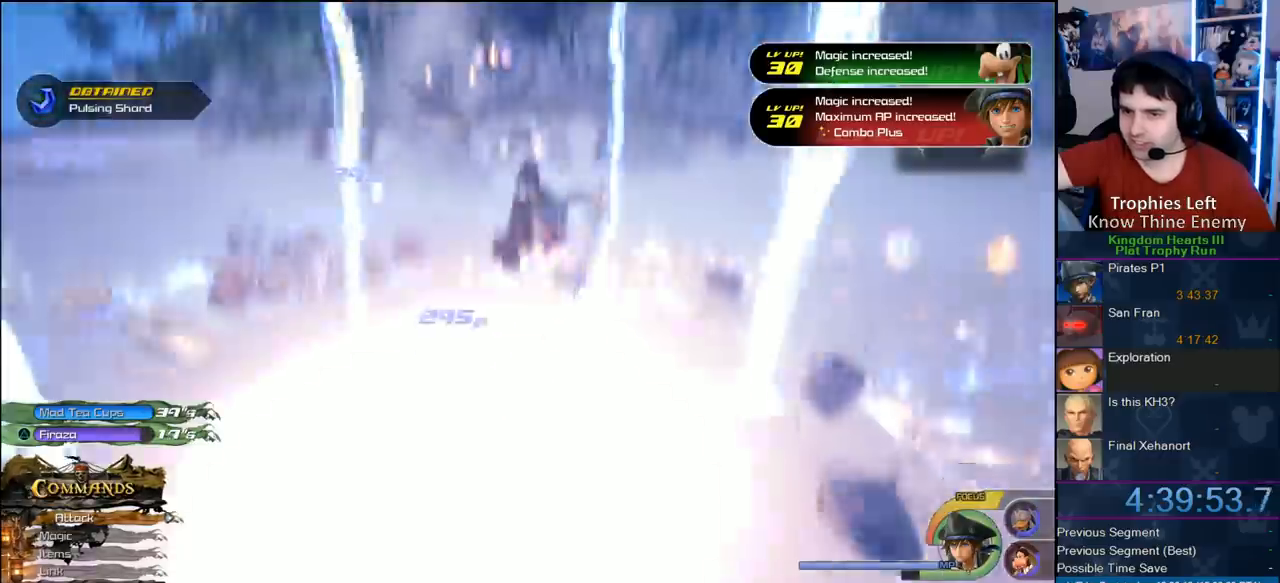
{"dt_ms": 500, "buttons": [], "left_stick": "up-left", "right_stick": "center", "button_events": [[33, "SQUARE", "down"], [200, "SQUARE", "up"]]}
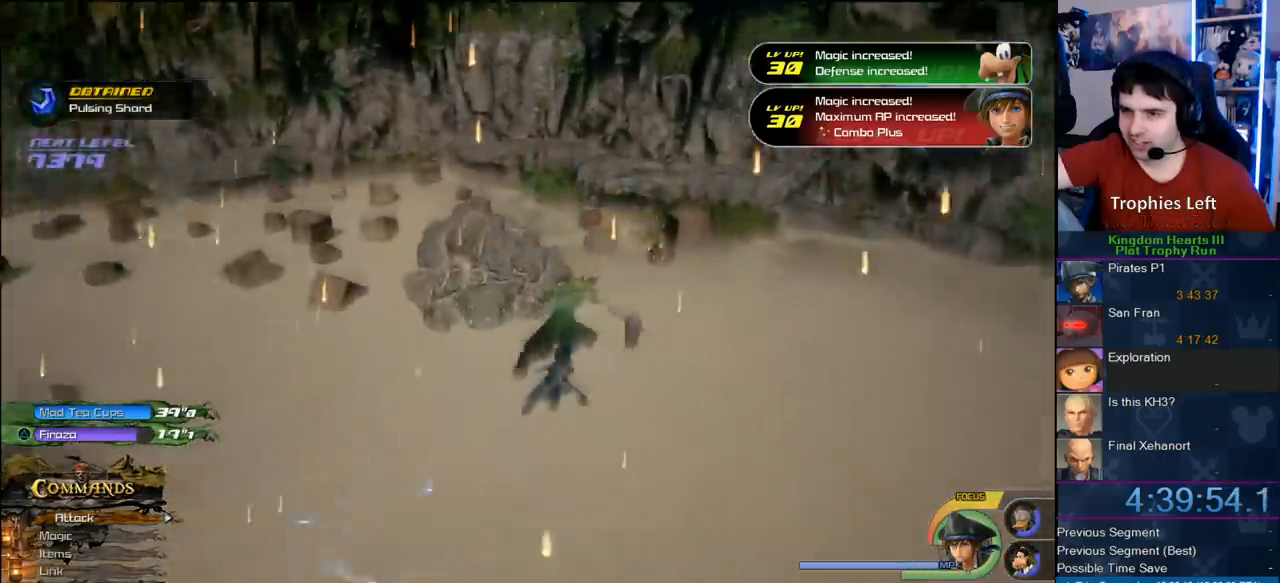
{"dt_ms": 500, "buttons": [], "left_stick": "up-right", "right_stick": "center", "button_events": []}
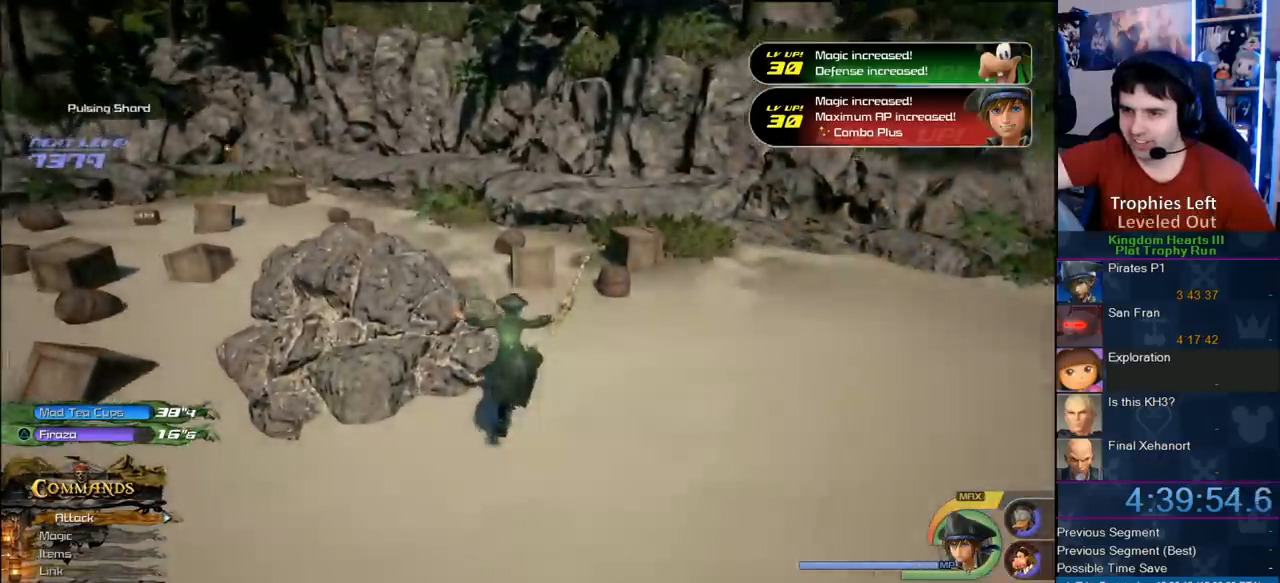
{"dt_ms": 500, "buttons": [], "left_stick": "up-right", "right_stick": "center", "button_events": []}
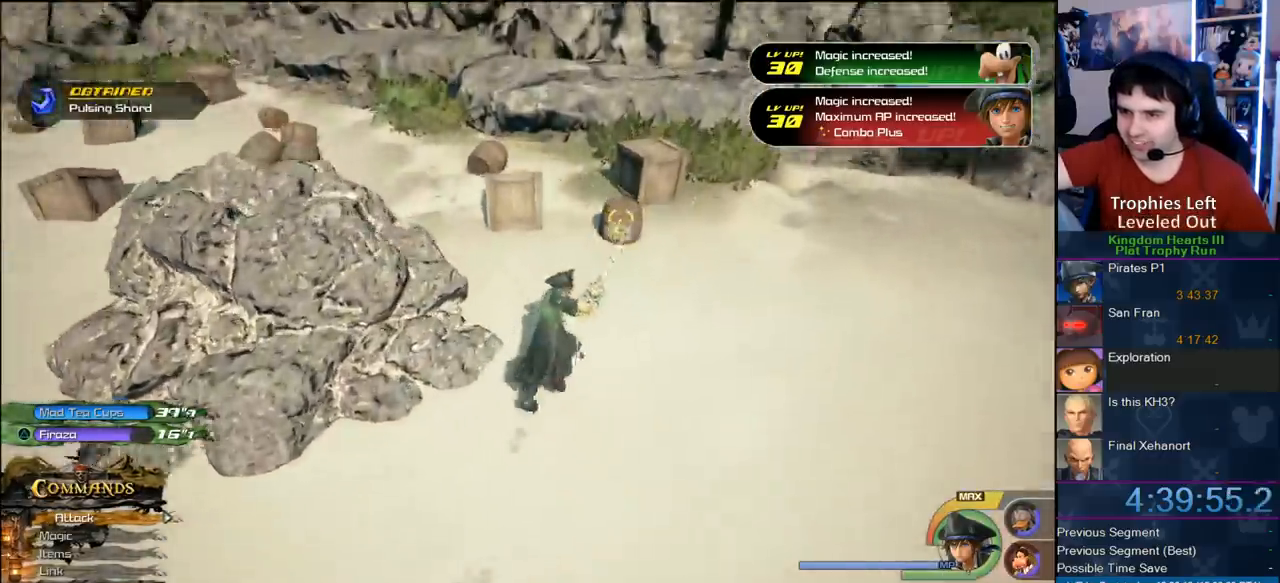
{"dt_ms": 500, "buttons": [], "left_stick": "up", "right_stick": "center", "button_events": [[233, "CIRCLE", "down"], [367, "CIRCLE", "up"]]}
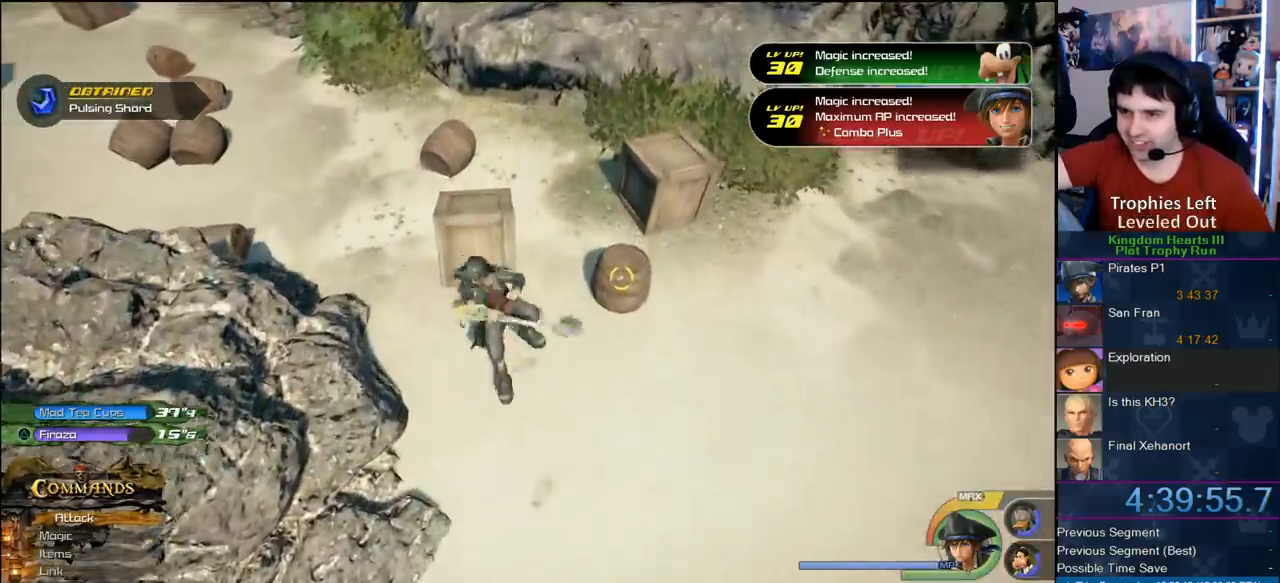
{"dt_ms": 1000, "buttons": [], "left_stick": "up-left", "right_stick": "center", "button_events": []}
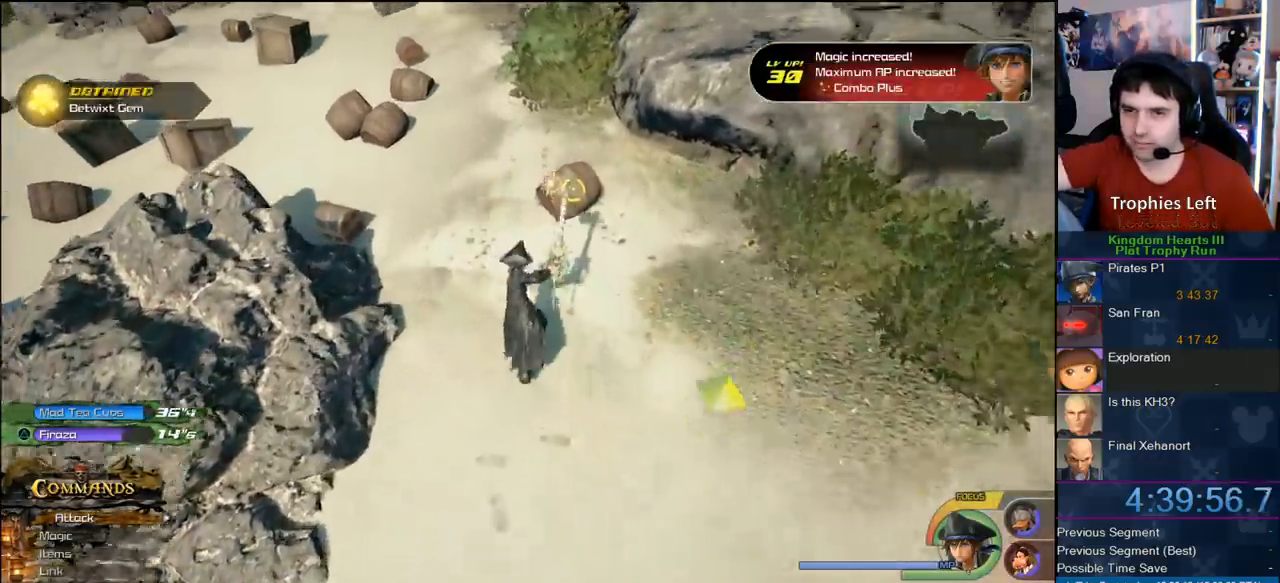
{"dt_ms": 500, "buttons": [], "left_stick": "up-left", "right_stick": "center", "button_events": [[267, "CIRCLE", "down"], [417, "CIRCLE", "up"]]}
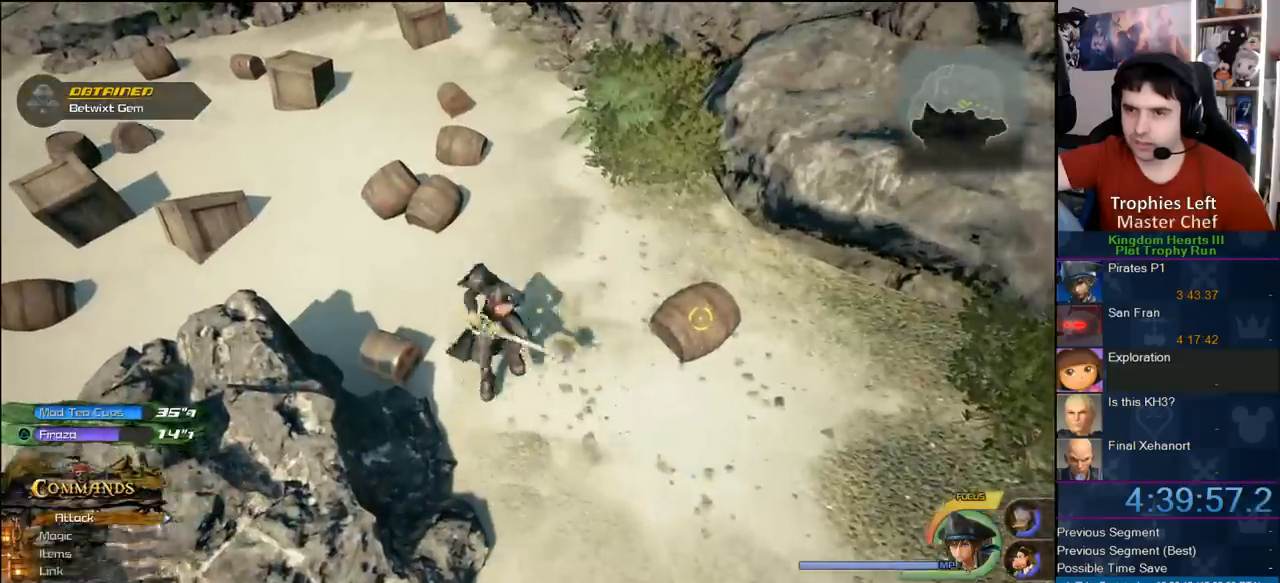
{"dt_ms": 500, "buttons": [], "left_stick": "up-left", "right_stick": "center", "button_events": []}